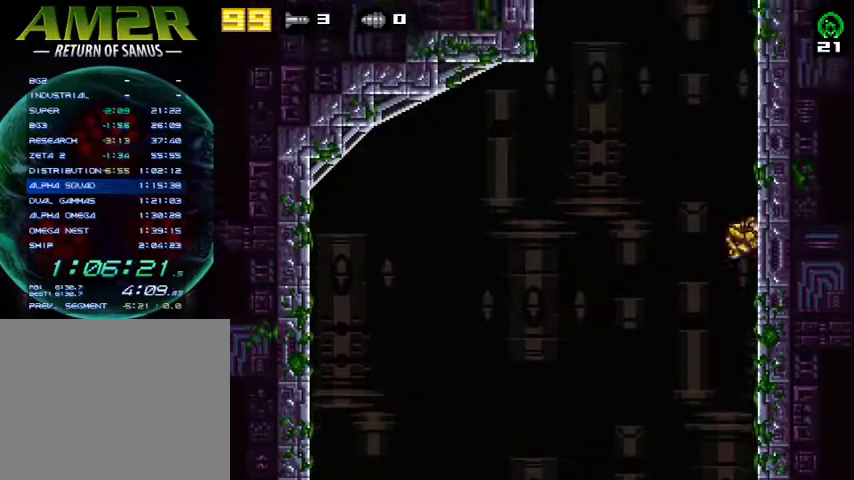
Gameplay with a controller (PlayStation layout); each line is a JSON object with the inputs held at the frame after it. "events" lists button and stick changes between this image and that frame as [ms after this image, input, new state], when the widget could be followed in between. Not read: R1 left_stick.
{"buttons": ["CROSS", "DPAD_RIGHT"], "right_stick": "center", "events": [[100, "DPAD_LEFT", "up"], [100, "DPAD_RIGHT", "down"], [267, "DPAD_RIGHT", "up"], [333, "DPAD_LEFT", "down"], [433, "DPAD_LEFT", "up"], [467, "DPAD_RIGHT", "down"]]}
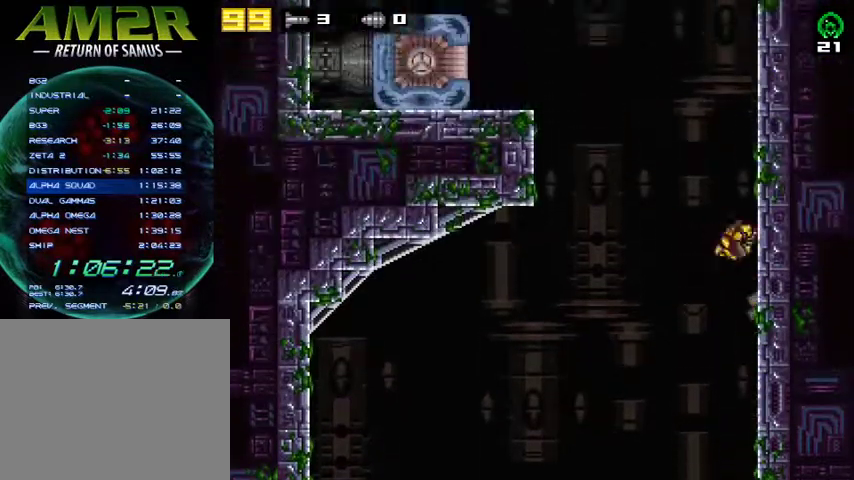
{"buttons": ["CROSS"], "right_stick": "center", "events": [[167, "DPAD_RIGHT", "up"], [200, "CROSS", "up"], [200, "DPAD_LEFT", "down"], [233, "CROSS", "down"], [300, "DPAD_LEFT", "up"], [333, "DPAD_RIGHT", "down"], [500, "DPAD_RIGHT", "up"]]}
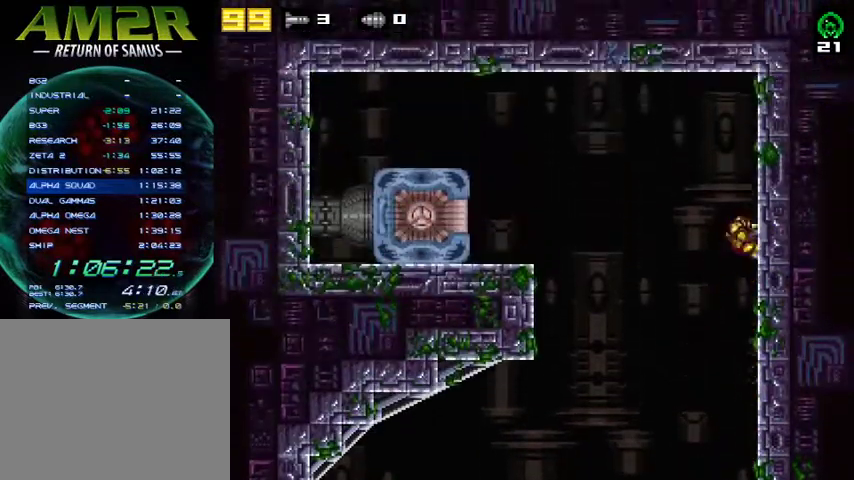
{"buttons": ["DPAD_LEFT"], "right_stick": "center", "events": [[33, "CROSS", "up"], [33, "DPAD_LEFT", "down"], [100, "CROSS", "down"], [233, "R2", "down"], [500, "CROSS", "up"], [500, "R2", "up"]]}
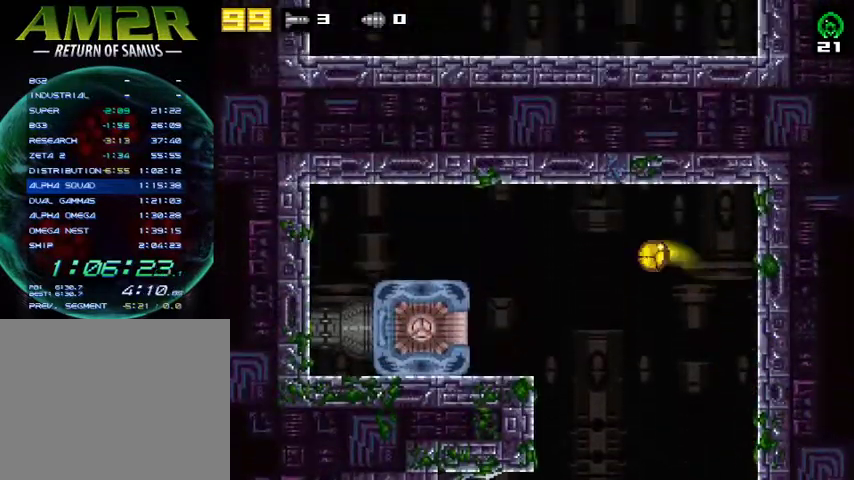
{"buttons": ["DPAD_LEFT"], "right_stick": "center", "events": [[133, "R2", "down"], [167, "CROSS", "down"], [333, "R2", "up"], [367, "CROSS", "up"]]}
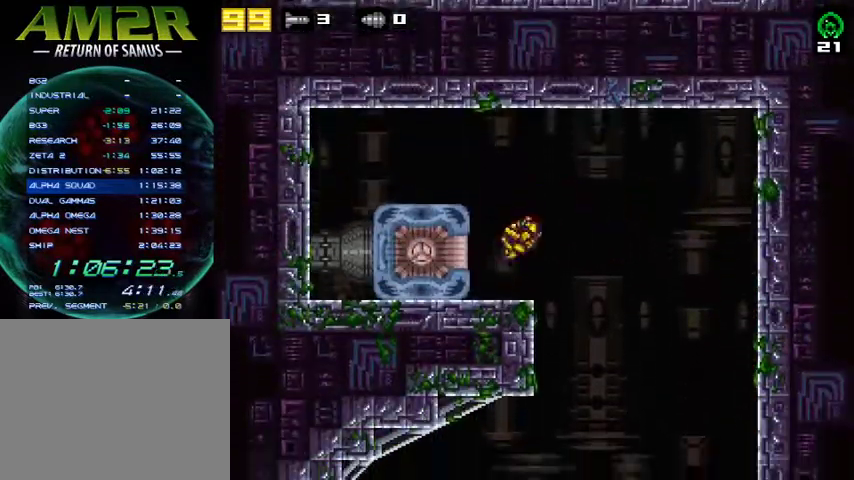
{"buttons": ["DPAD_LEFT"], "right_stick": "center", "events": [[133, "CROSS", "down"], [200, "R2", "down"], [233, "CROSS", "up"], [500, "R2", "up"]]}
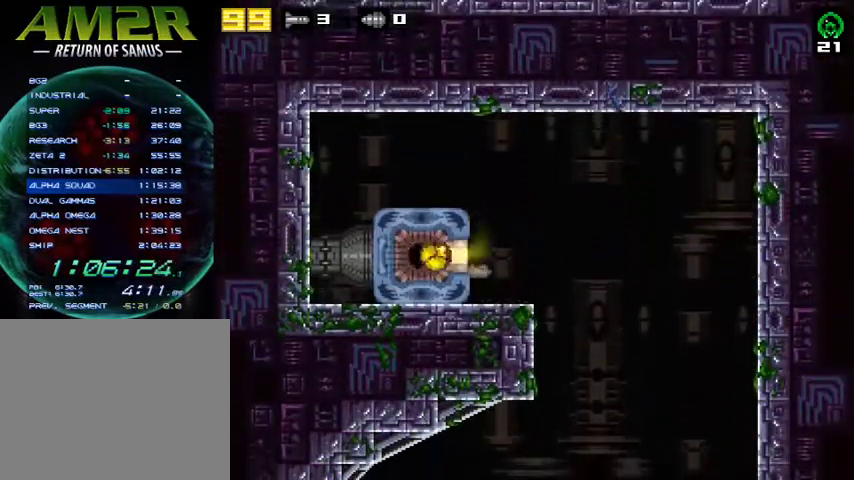
{"buttons": [], "right_stick": "center", "events": [[67, "DPAD_LEFT", "up"]]}
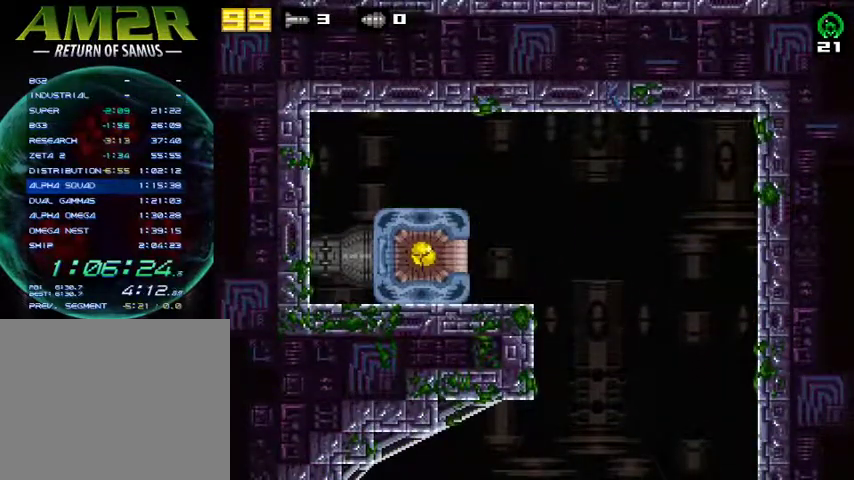
{"buttons": [], "right_stick": "center", "events": []}
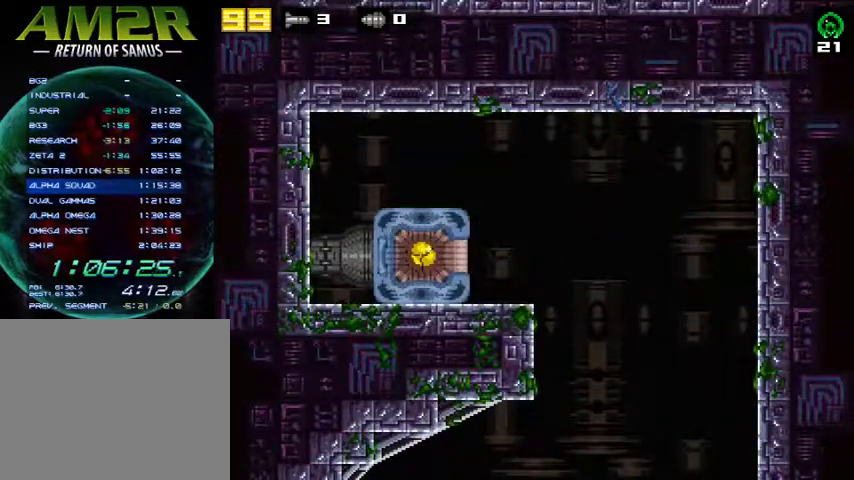
{"buttons": [], "right_stick": "center", "events": []}
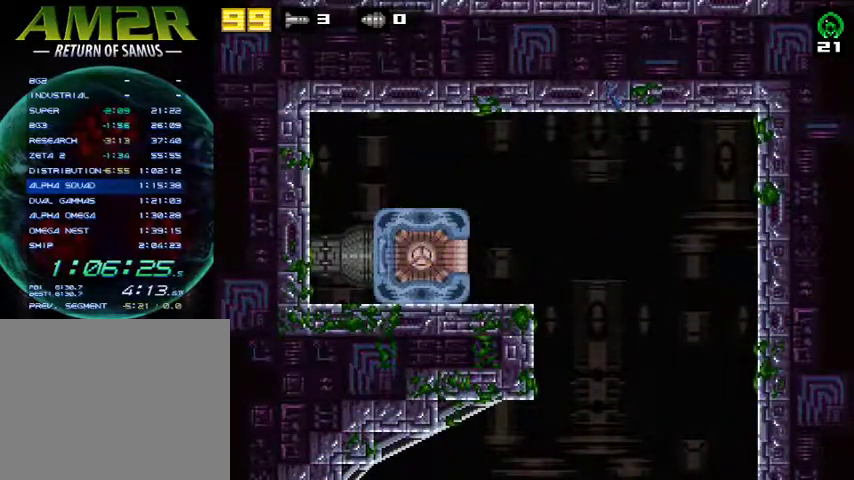
{"buttons": ["DPAD_LEFT"], "right_stick": "center", "events": [[467, "DPAD_LEFT", "down"]]}
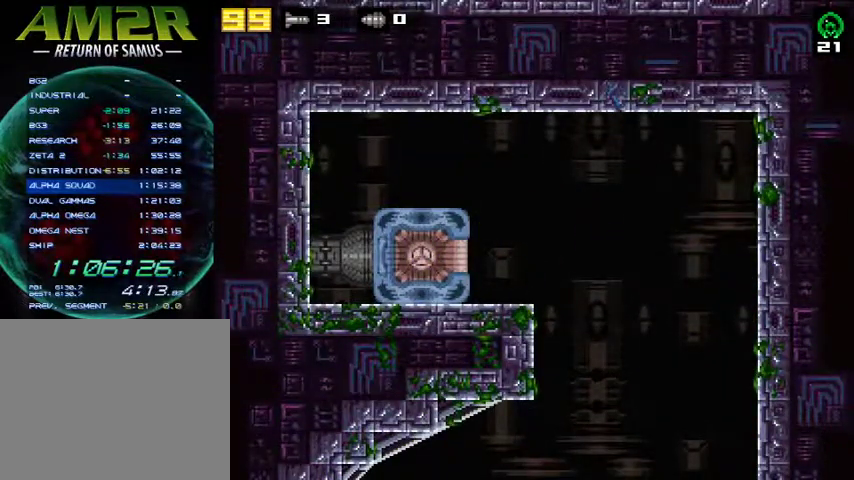
{"buttons": ["DPAD_LEFT"], "right_stick": "center", "events": []}
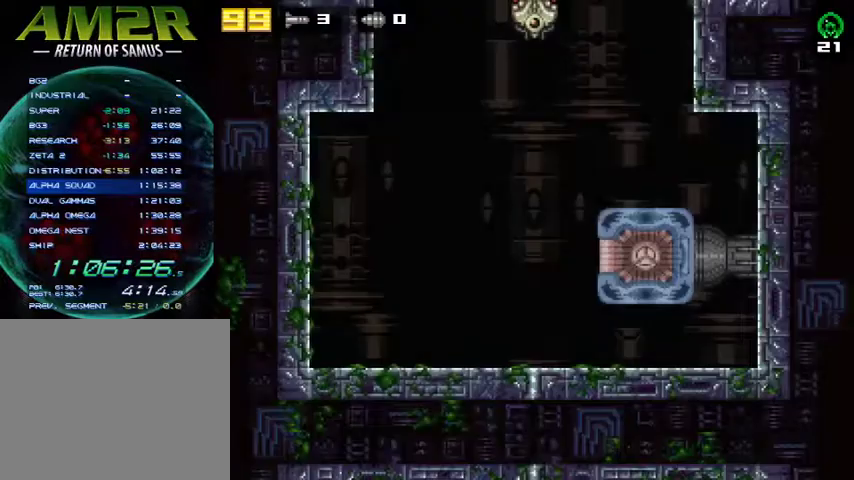
{"buttons": ["DPAD_LEFT"], "right_stick": "center", "events": []}
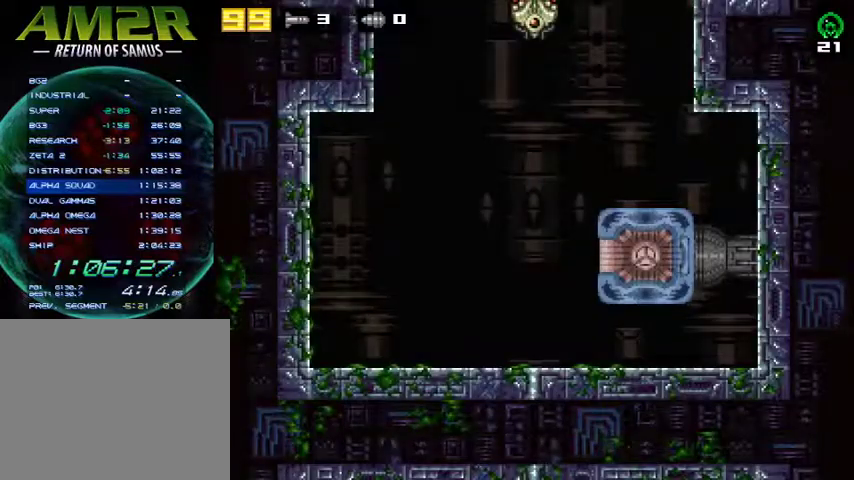
{"buttons": ["DPAD_LEFT"], "right_stick": "center", "events": []}
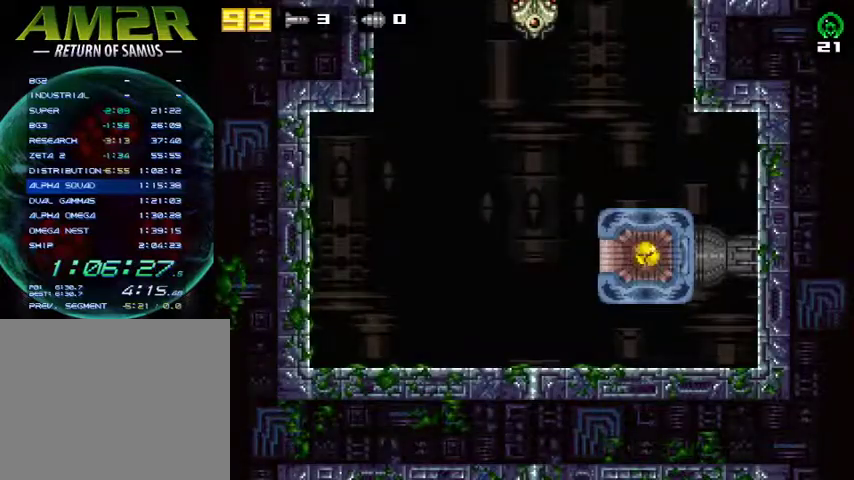
{"buttons": ["R2", "DPAD_LEFT"], "right_stick": "center", "events": [[500, "R2", "down"]]}
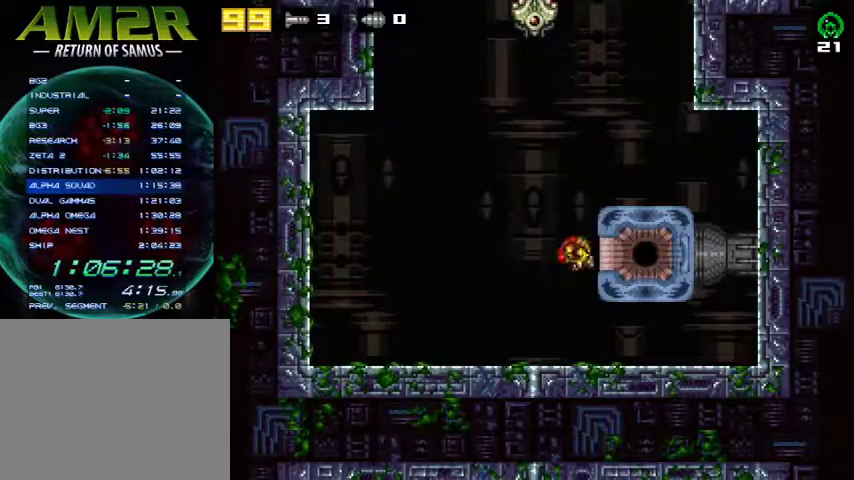
{"buttons": ["CROSS", "DPAD_RIGHT"], "right_stick": "center", "events": [[200, "DPAD_LEFT", "up"], [200, "R2", "up"], [267, "DPAD_RIGHT", "down"], [400, "CROSS", "down"]]}
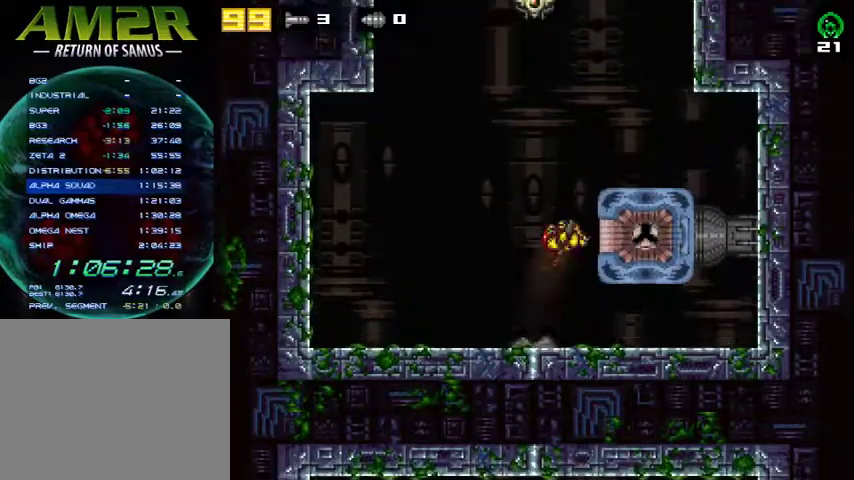
{"buttons": ["DPAD_RIGHT"], "right_stick": "center", "events": [[100, "CROSS", "up"], [233, "CROSS", "down"], [400, "CROSS", "up"]]}
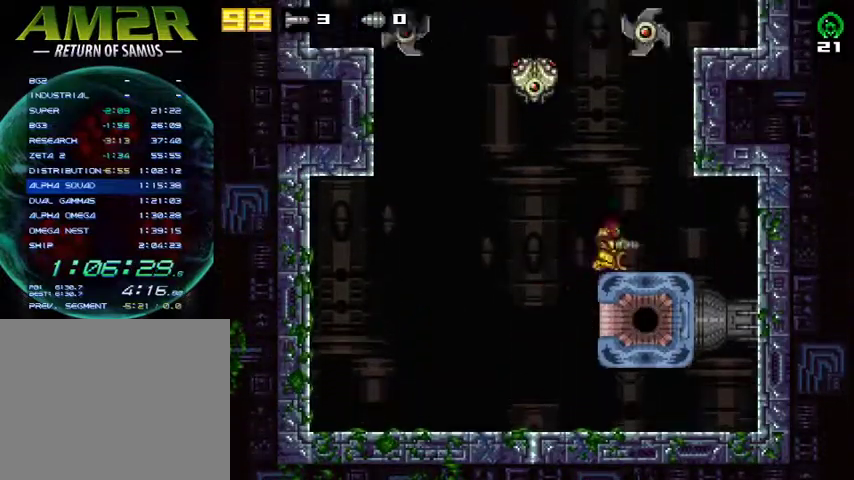
{"buttons": ["CROSS", "DPAD_LEFT"], "right_stick": "center", "events": [[133, "CROSS", "down"], [400, "CROSS", "up"], [400, "DPAD_RIGHT", "up"], [433, "DPAD_LEFT", "down"], [467, "CROSS", "down"]]}
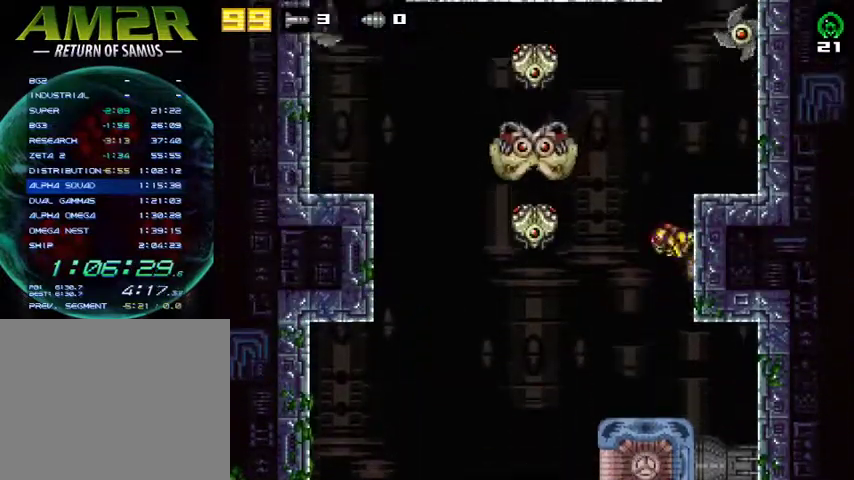
{"buttons": ["CROSS", "DPAD_RIGHT"], "right_stick": "center", "events": [[33, "DPAD_LEFT", "up"], [67, "DPAD_RIGHT", "down"], [233, "CROSS", "up"], [400, "CROSS", "down"]]}
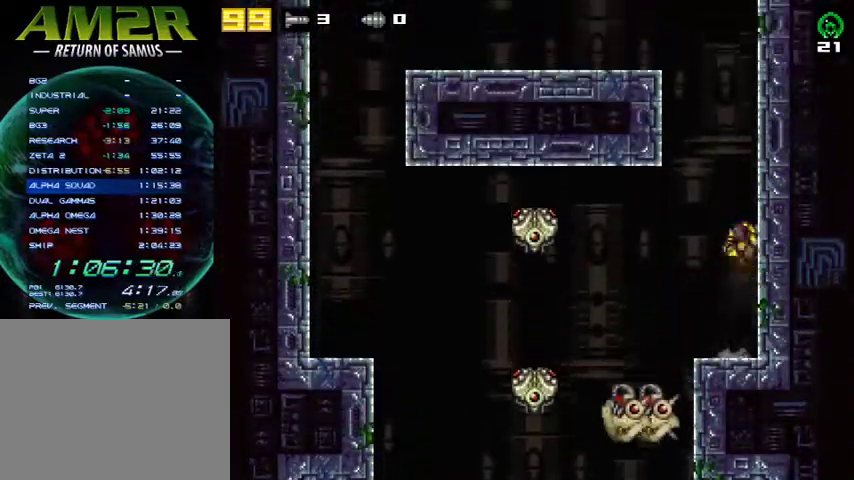
{"buttons": ["CROSS", "DPAD_LEFT"], "right_stick": "center", "events": [[133, "DPAD_RIGHT", "up"], [167, "DPAD_LEFT", "down"]]}
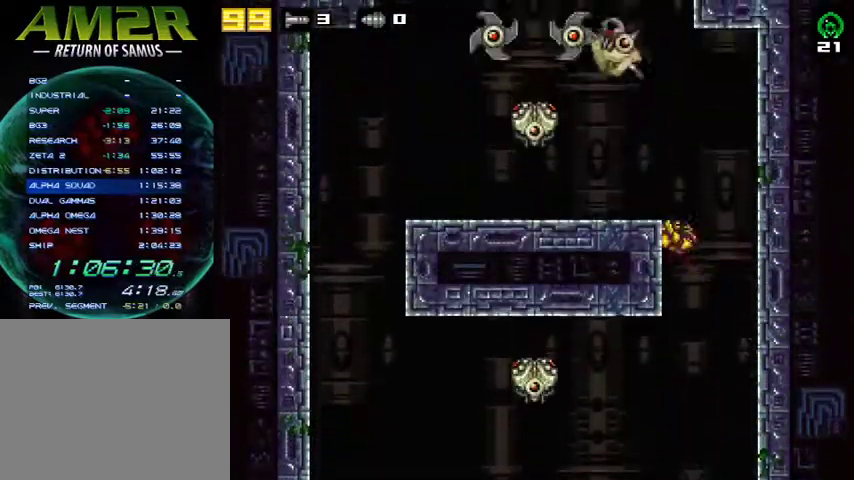
{"buttons": ["DPAD_LEFT"], "right_stick": "center", "events": [[33, "CROSS", "up"], [100, "CROSS", "down"], [267, "CROSS", "up"]]}
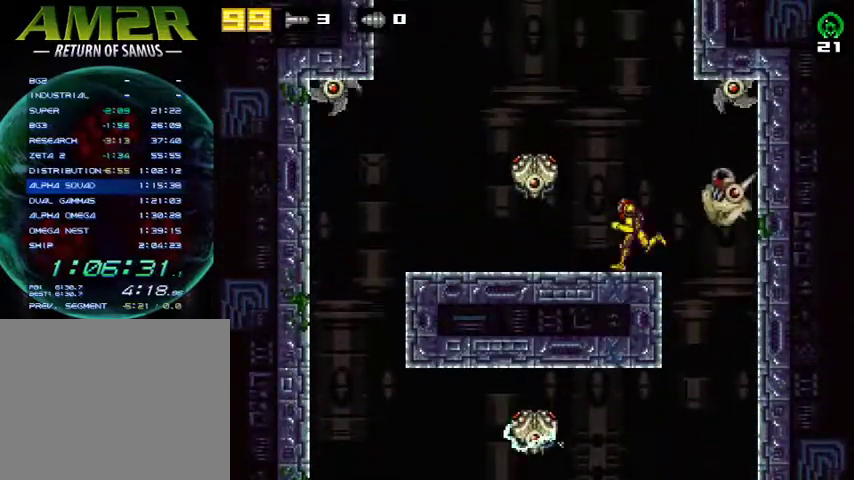
{"buttons": ["CROSS", "SQUARE", "R2"], "right_stick": "center", "events": [[433, "CROSS", "down"], [467, "DPAD_LEFT", "up"], [500, "R2", "down"], [500, "SQUARE", "down"]]}
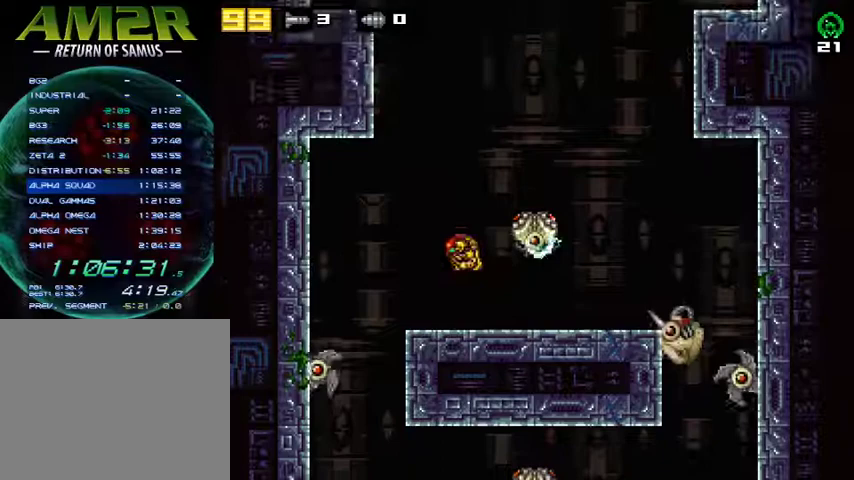
{"buttons": [], "right_stick": "center", "events": [[267, "R2", "up"], [300, "CROSS", "up"], [300, "SQUARE", "up"], [367, "SQUARE", "down"], [500, "SQUARE", "up"]]}
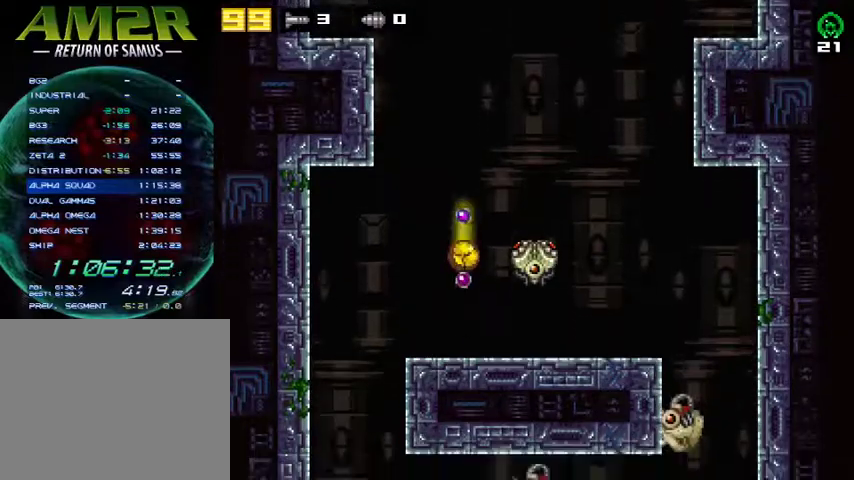
{"buttons": ["DPAD_LEFT"], "right_stick": "center", "events": [[367, "DPAD_LEFT", "down"]]}
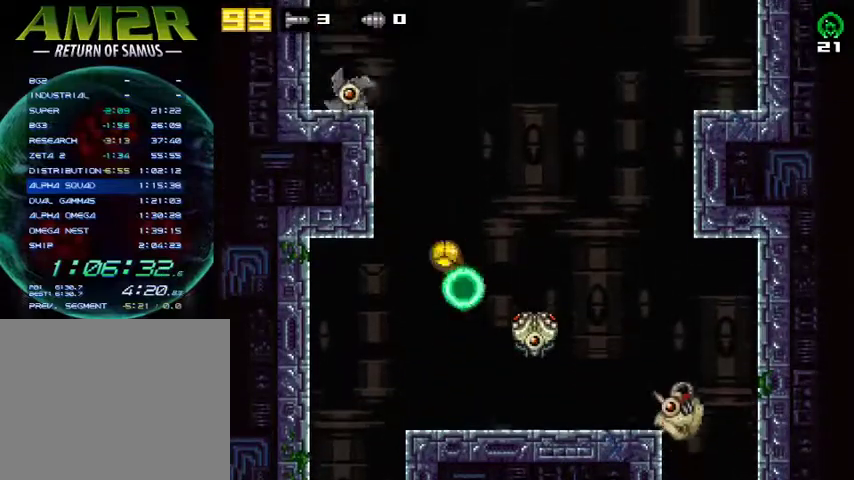
{"buttons": ["CROSS", "DPAD_LEFT"], "right_stick": "center", "events": [[233, "R2", "down"], [267, "DPAD_LEFT", "up"], [300, "DPAD_RIGHT", "down"], [333, "CROSS", "down"], [367, "R2", "up"], [400, "DPAD_LEFT", "down"], [400, "DPAD_RIGHT", "up"]]}
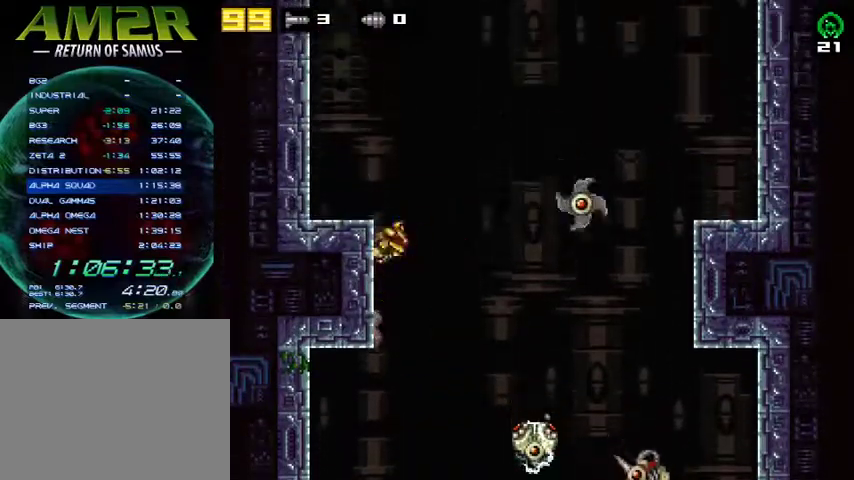
{"buttons": ["CROSS", "DPAD_LEFT"], "right_stick": "center", "events": [[33, "CROSS", "up"], [167, "CROSS", "down"], [367, "CROSS", "up"], [500, "CROSS", "down"]]}
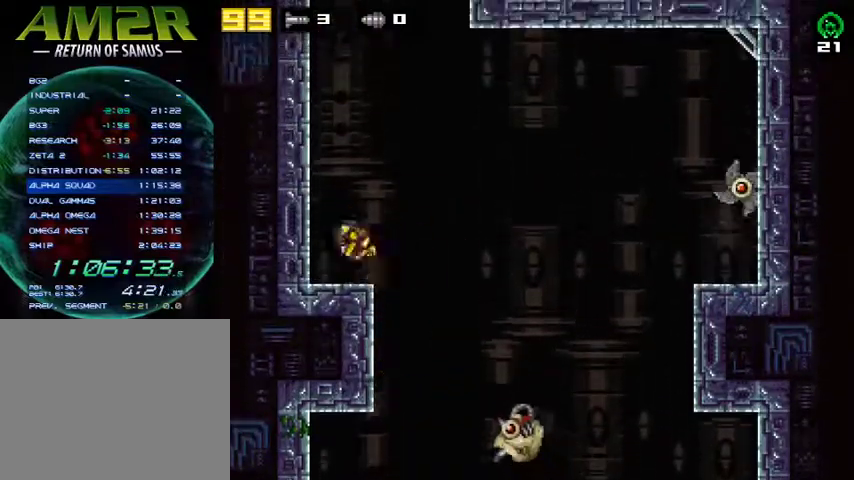
{"buttons": ["CROSS", "DPAD_LEFT"], "right_stick": "center", "events": [[233, "DPAD_LEFT", "up"], [267, "DPAD_RIGHT", "down"], [333, "DPAD_RIGHT", "up"], [367, "DPAD_LEFT", "down"]]}
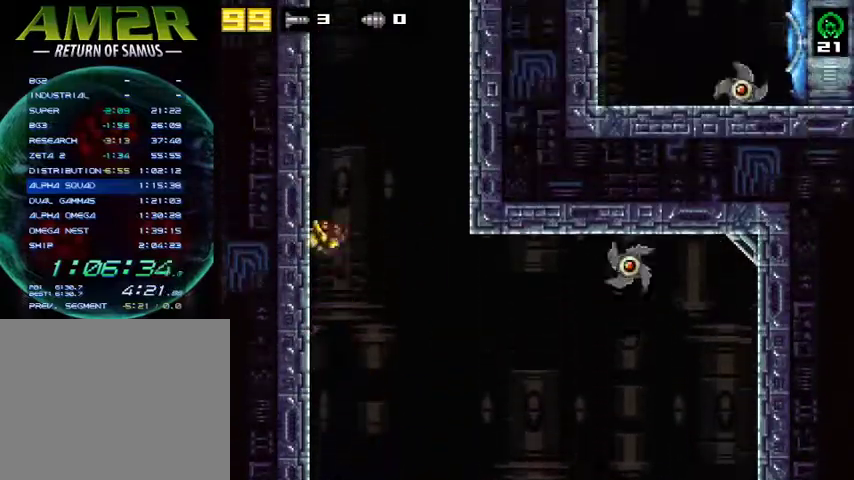
{"buttons": ["CROSS", "DPAD_LEFT"], "right_stick": "center", "events": [[33, "DPAD_LEFT", "up"], [67, "DPAD_RIGHT", "down"], [167, "DPAD_RIGHT", "up"], [200, "DPAD_LEFT", "down"], [367, "DPAD_LEFT", "up"], [367, "DPAD_RIGHT", "down"], [400, "CROSS", "up"], [433, "CROSS", "down"], [467, "DPAD_RIGHT", "up"], [500, "DPAD_LEFT", "down"]]}
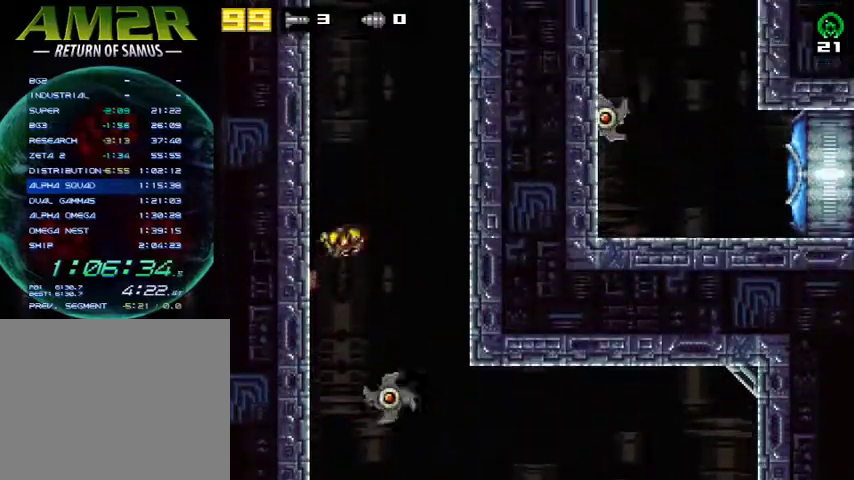
{"buttons": ["CROSS", "DPAD_RIGHT"], "right_stick": "center", "events": [[167, "DPAD_LEFT", "up"], [200, "DPAD_RIGHT", "down"], [300, "DPAD_RIGHT", "up"], [333, "DPAD_LEFT", "down"], [500, "DPAD_LEFT", "up"], [500, "DPAD_RIGHT", "down"]]}
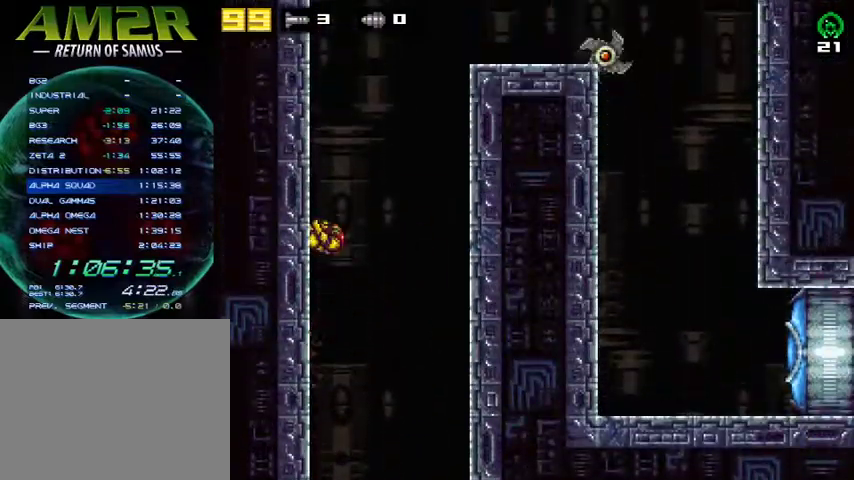
{"buttons": ["CROSS", "DPAD_RIGHT"], "right_stick": "center", "events": [[100, "DPAD_RIGHT", "up"], [133, "DPAD_LEFT", "down"], [300, "DPAD_LEFT", "up"], [333, "CROSS", "up"], [333, "DPAD_RIGHT", "down"], [400, "CROSS", "down"]]}
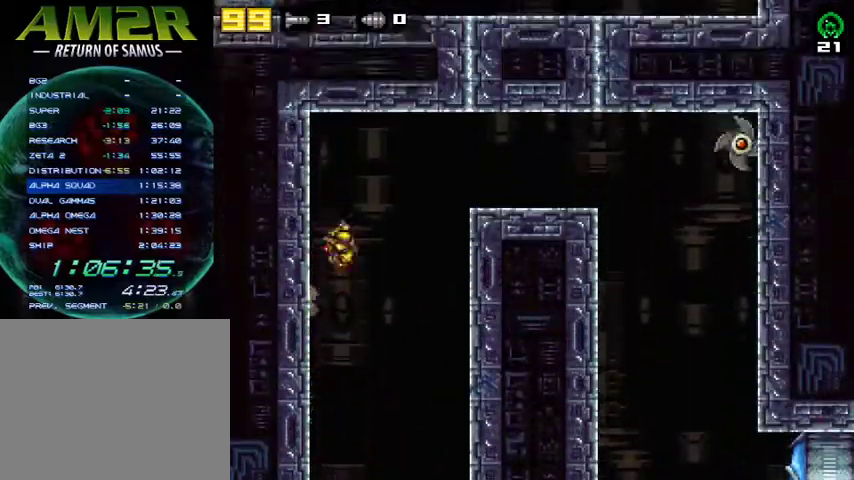
{"buttons": ["CROSS", "DPAD_RIGHT"], "right_stick": "center", "events": [[333, "CROSS", "up"], [467, "CROSS", "down"]]}
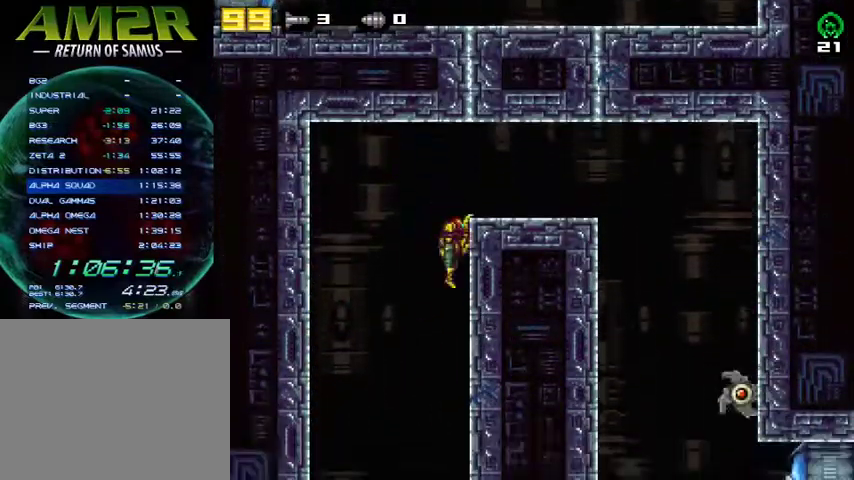
{"buttons": ["R2", "DPAD_RIGHT"], "right_stick": "center", "events": [[167, "CROSS", "up"], [267, "R2", "down"]]}